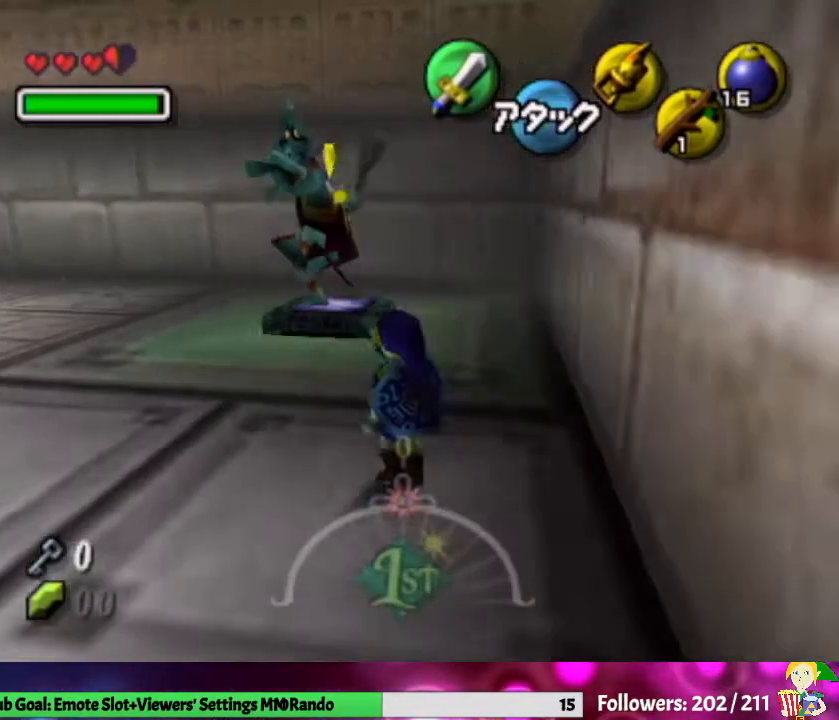
Gameplay with a controller (Nintendo layout); each line is a JSON object with the inputs held at the frame after it. "events" lists button and stick changes between this image and that frame as [ms after this image, input, new state], when the widget could be followed in between. Not read: L3 R1 R3 START.
{"buttons": [], "left_stick": "up", "right_stick": "center", "events": [[133, "left_stick", "up-left"], [233, "left_stick", "up"], [367, "A", "down"], [500, "A", "up"]]}
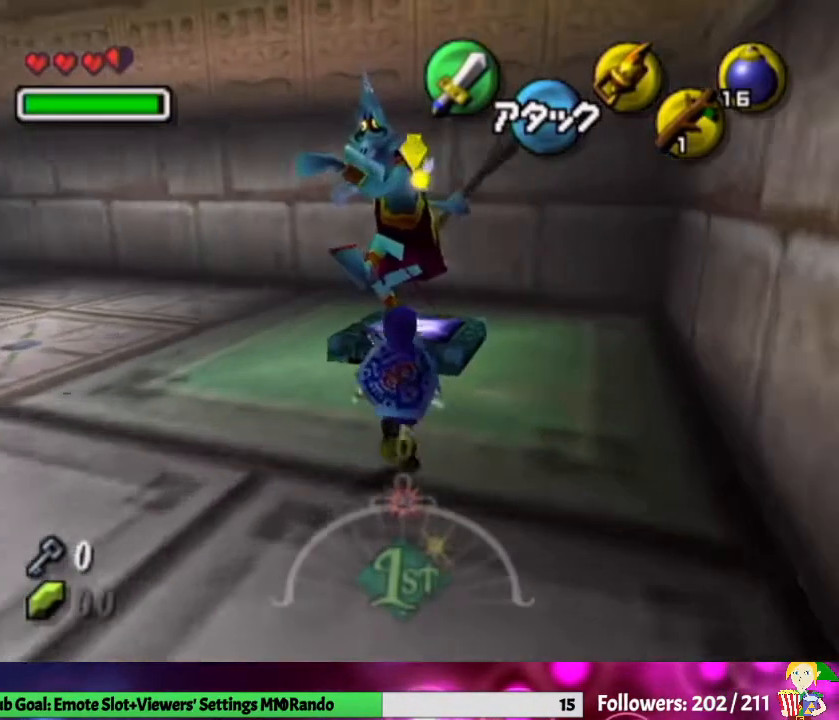
{"buttons": [], "left_stick": "up", "right_stick": "center", "events": []}
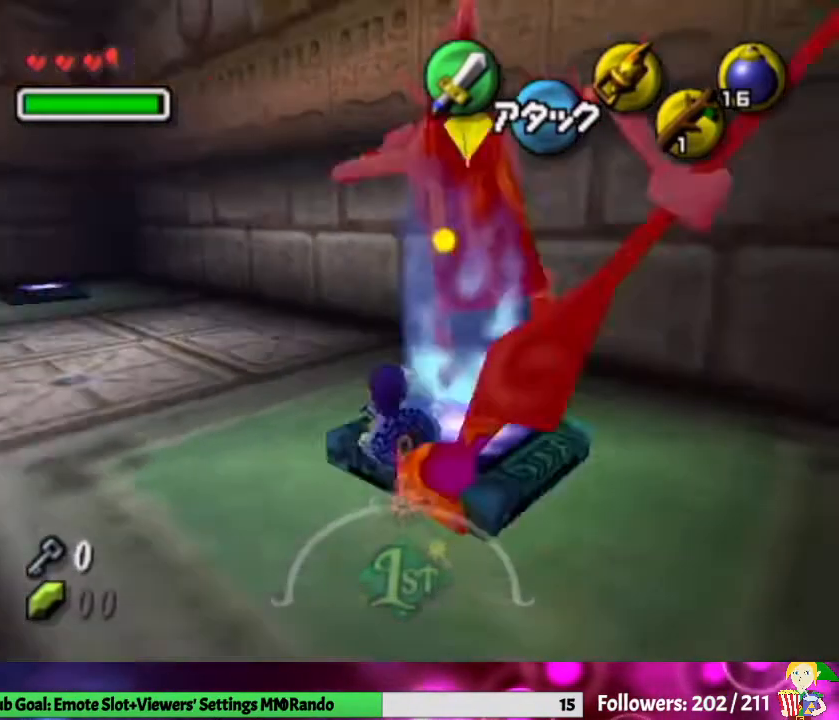
{"buttons": [], "left_stick": "left", "right_stick": "center", "events": [[233, "left_stick", "up-left"], [500, "left_stick", "left"]]}
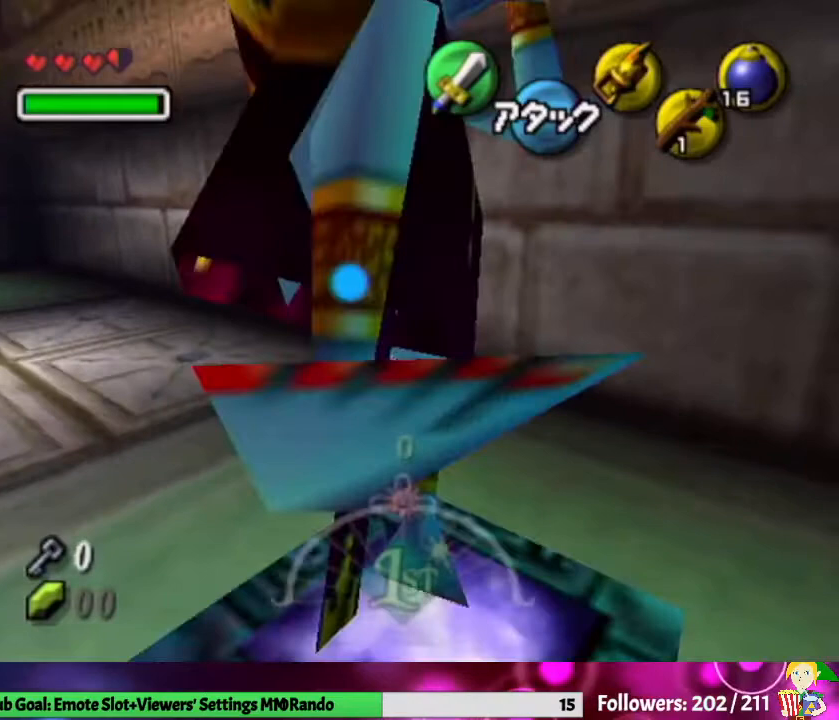
{"buttons": [], "left_stick": "center", "right_stick": "center", "events": [[67, "L1", "down"], [100, "left_stick", "center"], [200, "L1", "up"]]}
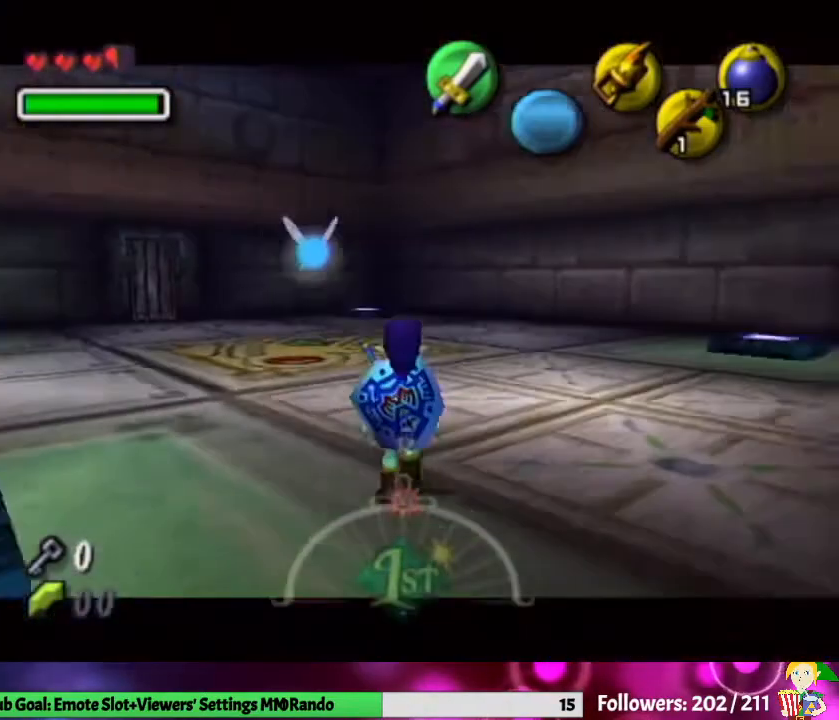
{"buttons": [], "left_stick": "up-left", "right_stick": "center", "events": [[67, "left_stick", "up"], [267, "left_stick", "up-left"]]}
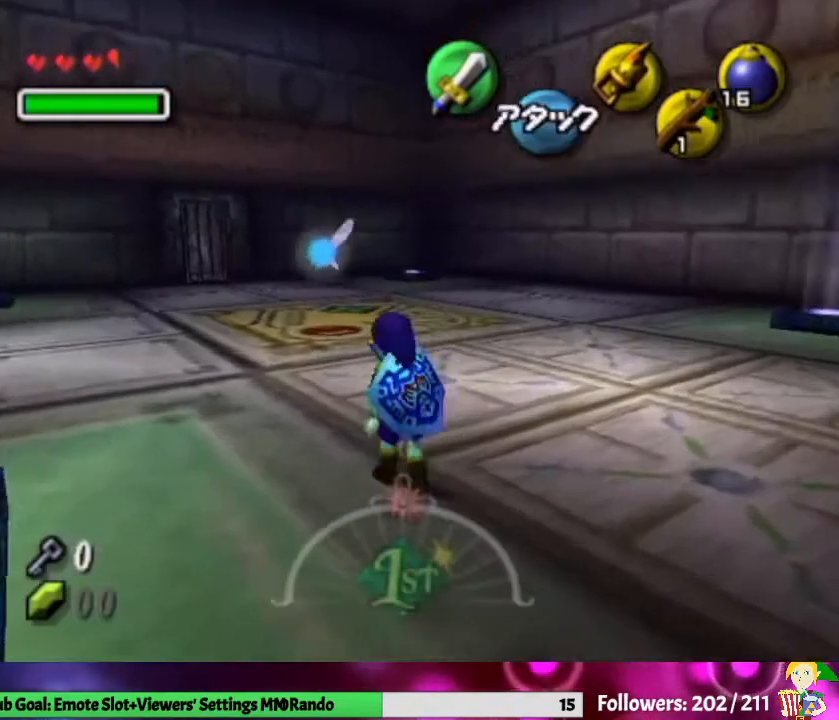
{"buttons": ["Y"], "left_stick": "center", "right_stick": "center", "events": [[67, "left_stick", "center"], [300, "left_stick", "up-right"], [467, "Y", "down"], [500, "left_stick", "center"]]}
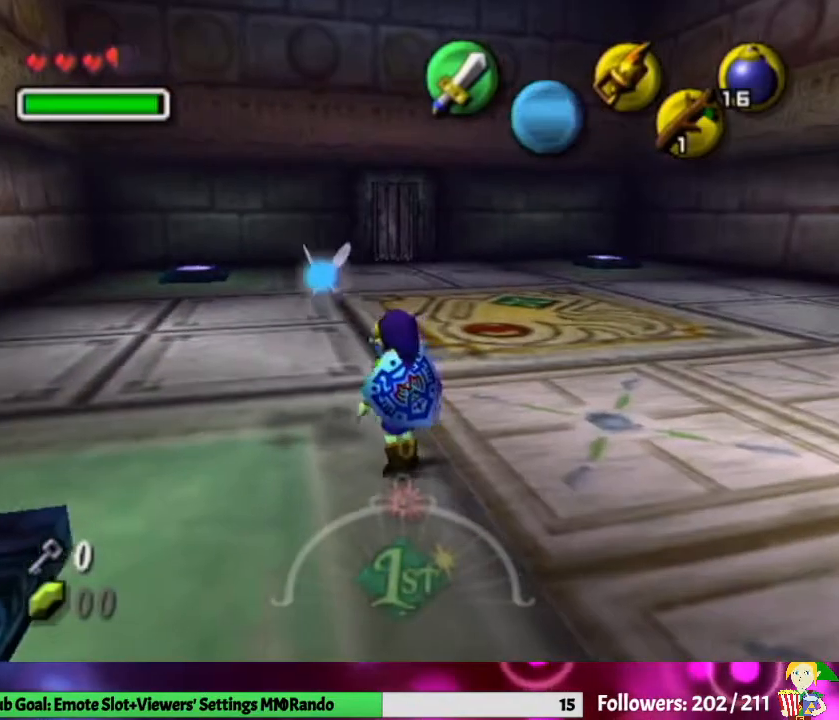
{"buttons": ["Y"], "left_stick": "center", "right_stick": "center", "events": []}
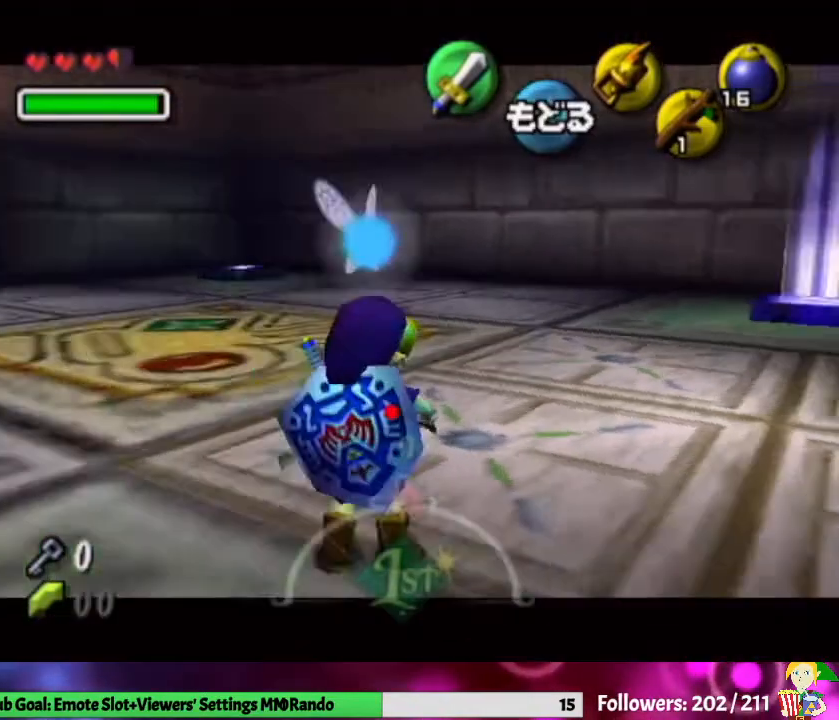
{"buttons": ["Y"], "left_stick": "center", "right_stick": "center", "events": [[433, "left_stick", "right"], [500, "left_stick", "center"]]}
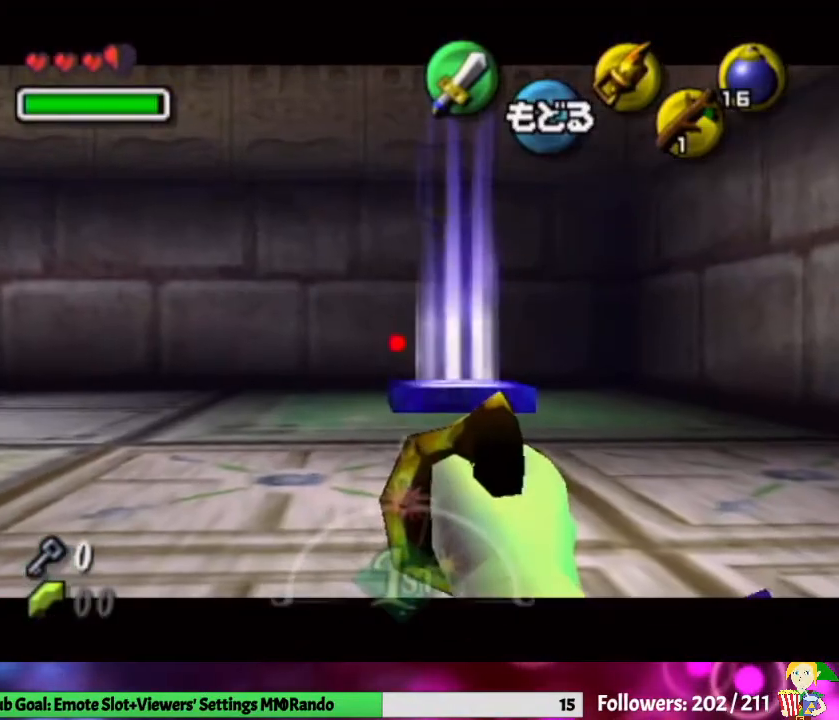
{"buttons": ["Y"], "left_stick": "right", "right_stick": "center", "events": [[400, "left_stick", "right"]]}
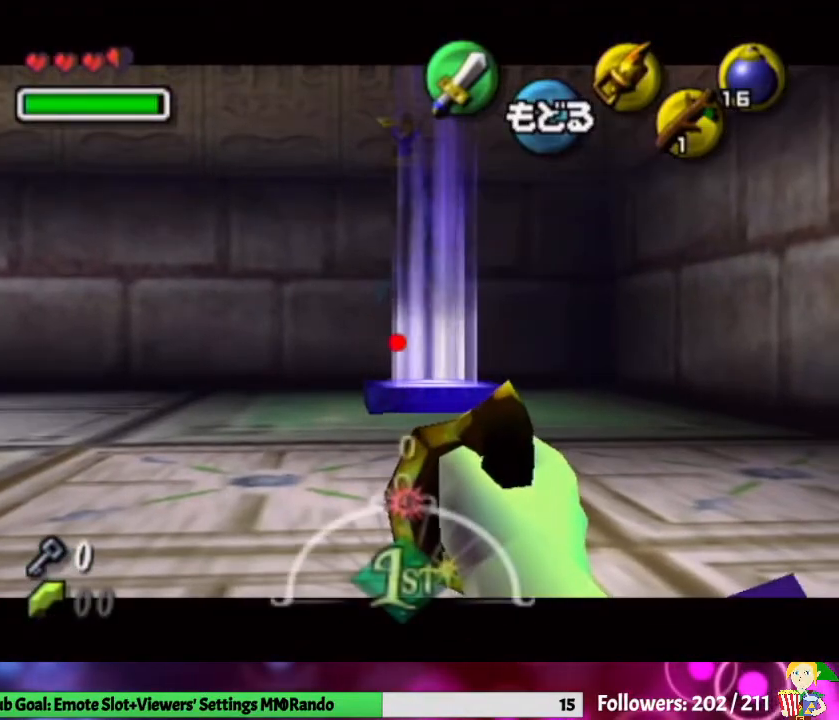
{"buttons": ["Y"], "left_stick": "center", "right_stick": "center", "events": [[33, "left_stick", "center"]]}
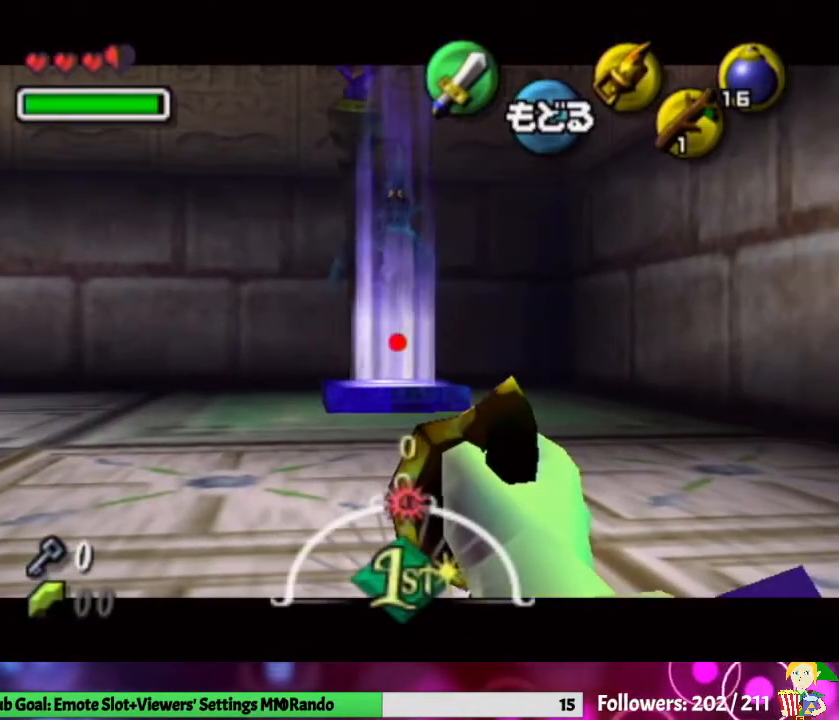
{"buttons": ["Y"], "left_stick": "center", "right_stick": "center", "events": []}
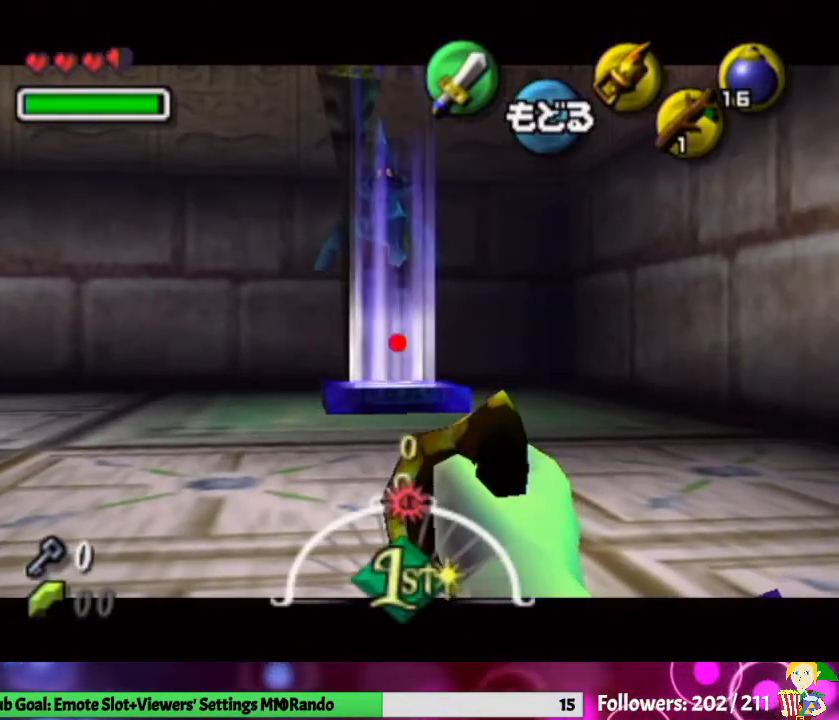
{"buttons": [], "left_stick": "center", "right_stick": "center", "events": [[433, "Y", "up"]]}
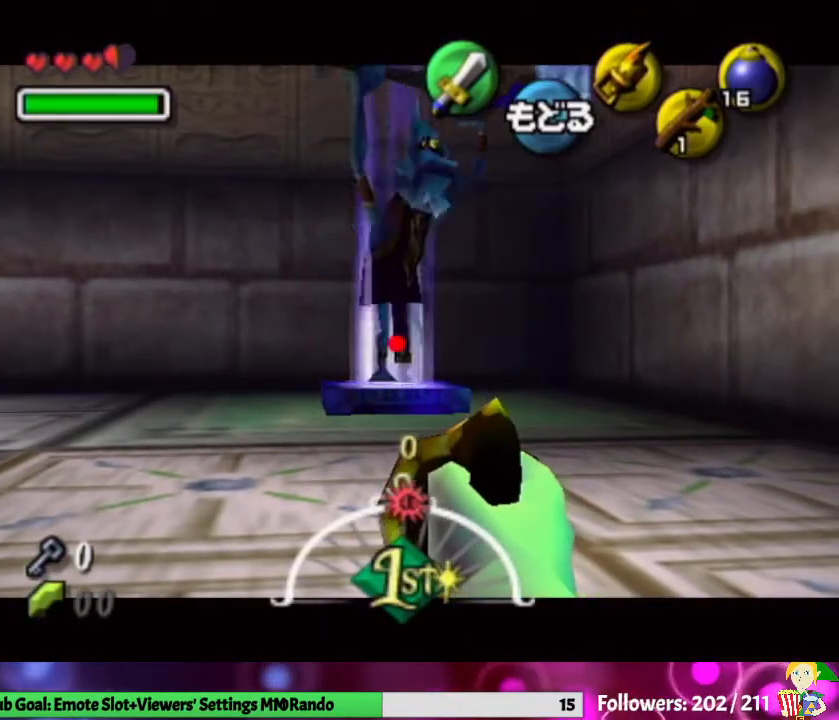
{"buttons": [], "left_stick": "center", "right_stick": "center", "events": []}
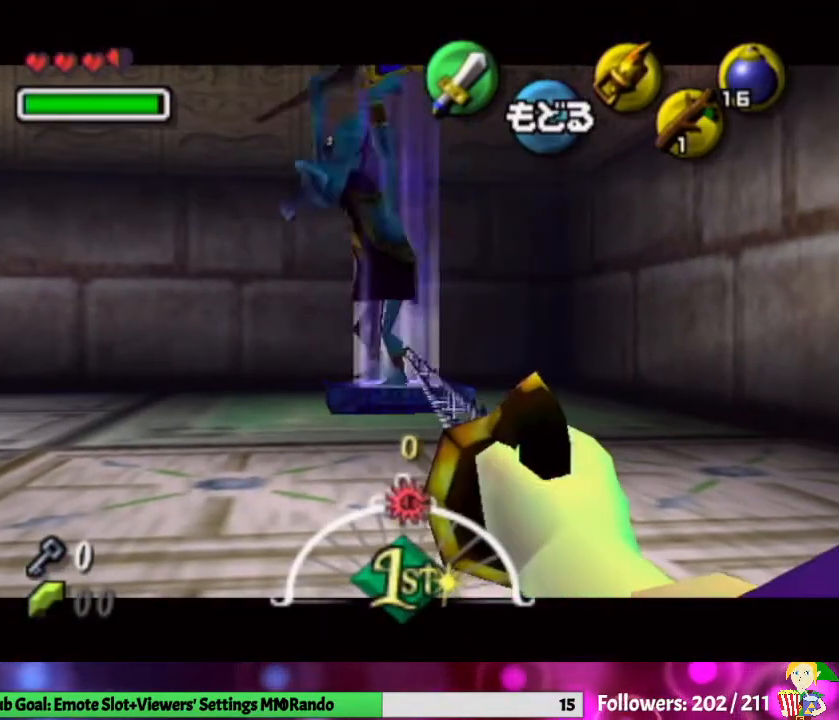
{"buttons": [], "left_stick": "down-right", "right_stick": "center", "events": [[400, "A", "down"], [500, "A", "up"], [500, "left_stick", "down-right"]]}
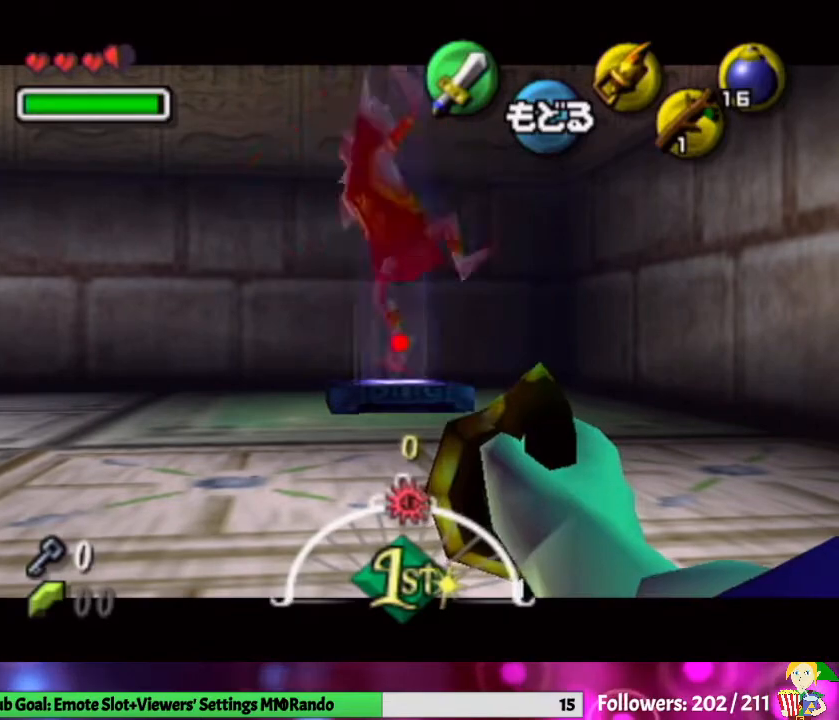
{"buttons": ["Z"], "left_stick": "center", "right_stick": "center", "events": [[100, "L1", "down"], [167, "left_stick", "center"], [267, "L1", "up"], [500, "Z", "down"]]}
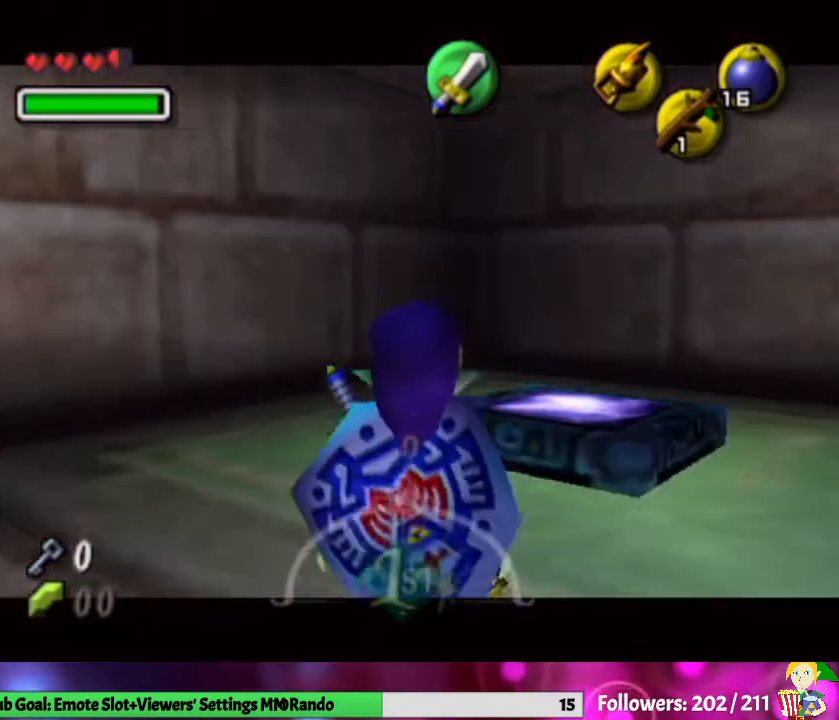
{"buttons": [], "left_stick": "up", "right_stick": "center", "events": [[100, "left_stick", "up"], [133, "Z", "up"], [333, "left_stick", "up-right"], [467, "left_stick", "up"]]}
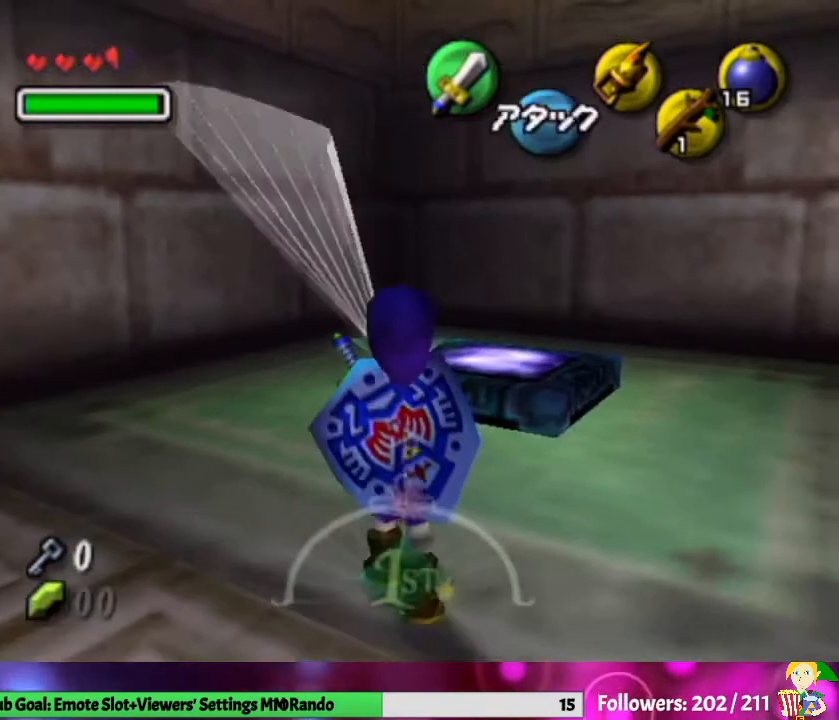
{"buttons": [], "left_stick": "center", "right_stick": "center", "events": [[400, "left_stick", "center"]]}
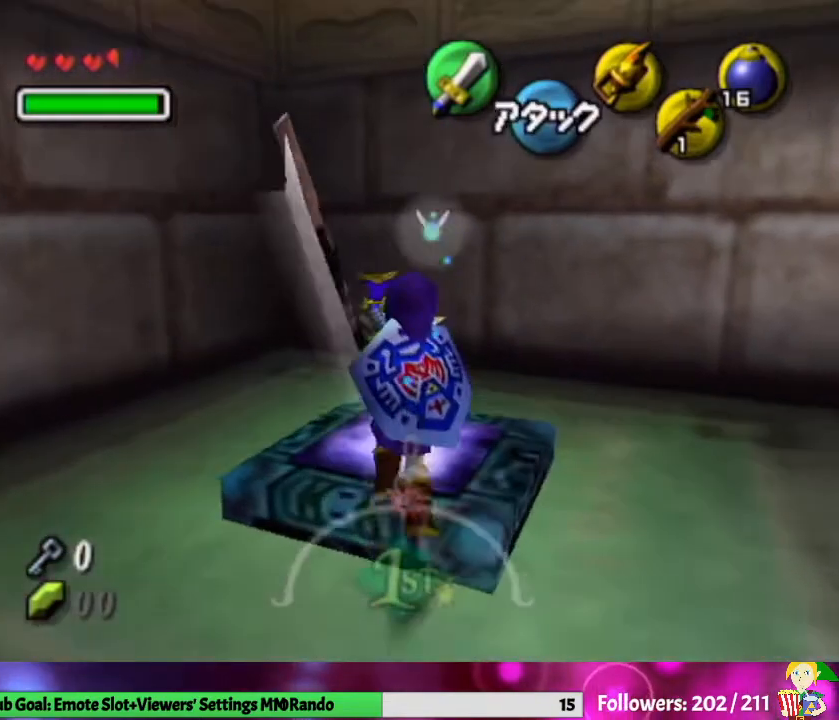
{"buttons": [], "left_stick": "center", "right_stick": "center", "events": []}
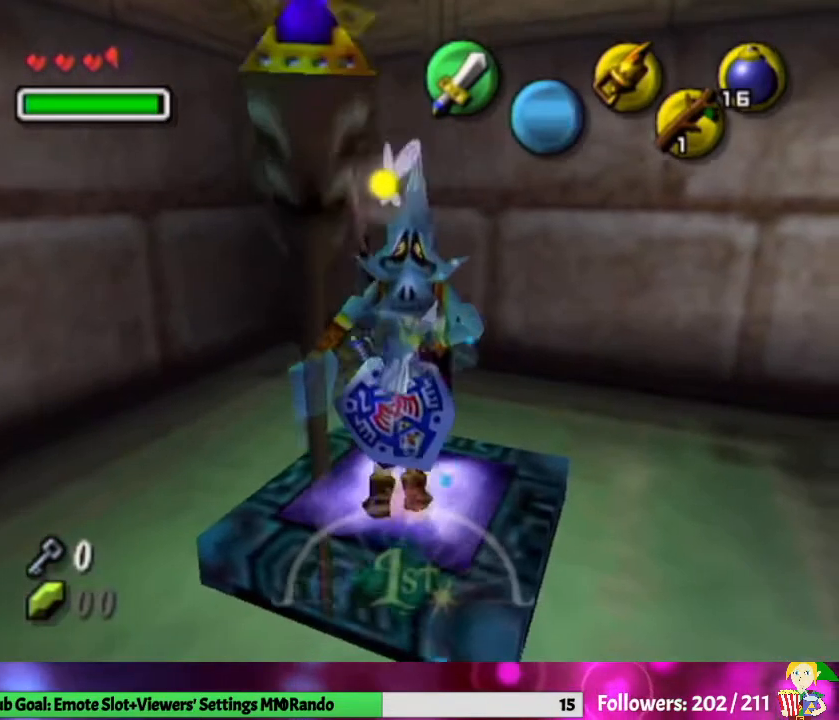
{"buttons": [], "left_stick": "center", "right_stick": "center", "events": [[300, "left_stick", "up"], [367, "left_stick", "center"]]}
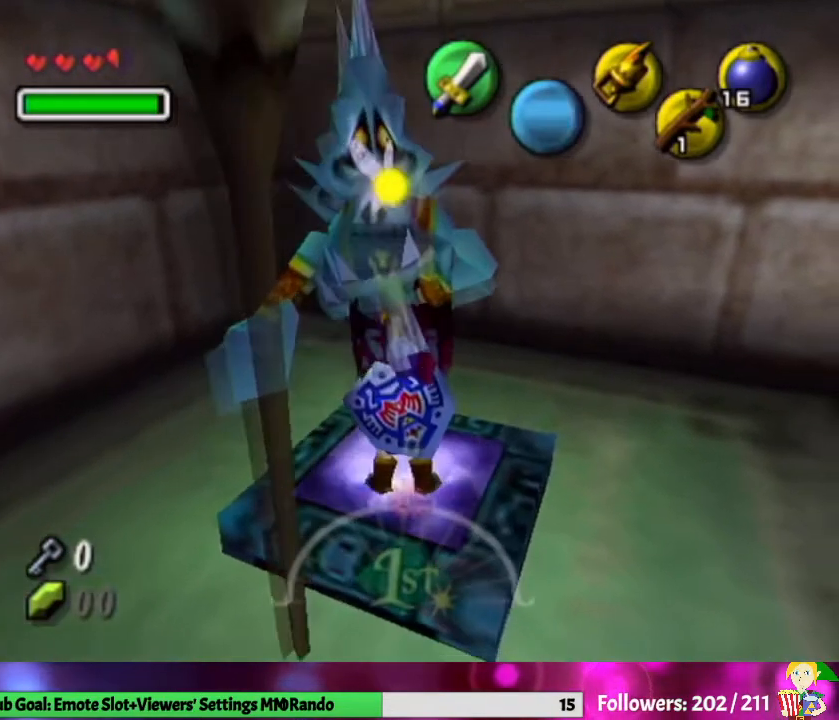
{"buttons": [], "left_stick": "center", "right_stick": "center", "events": []}
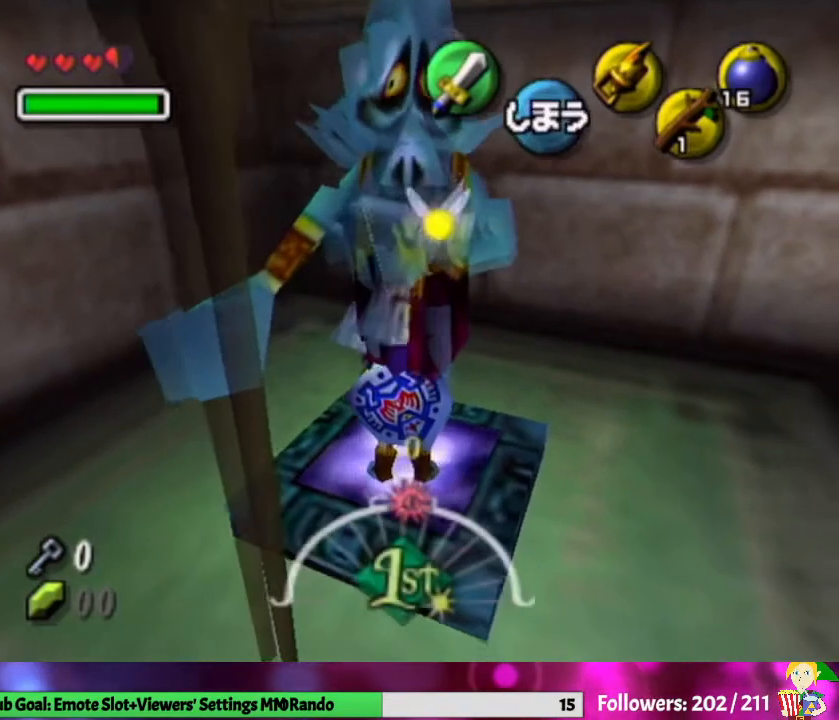
{"buttons": [], "left_stick": "center", "right_stick": "center", "events": []}
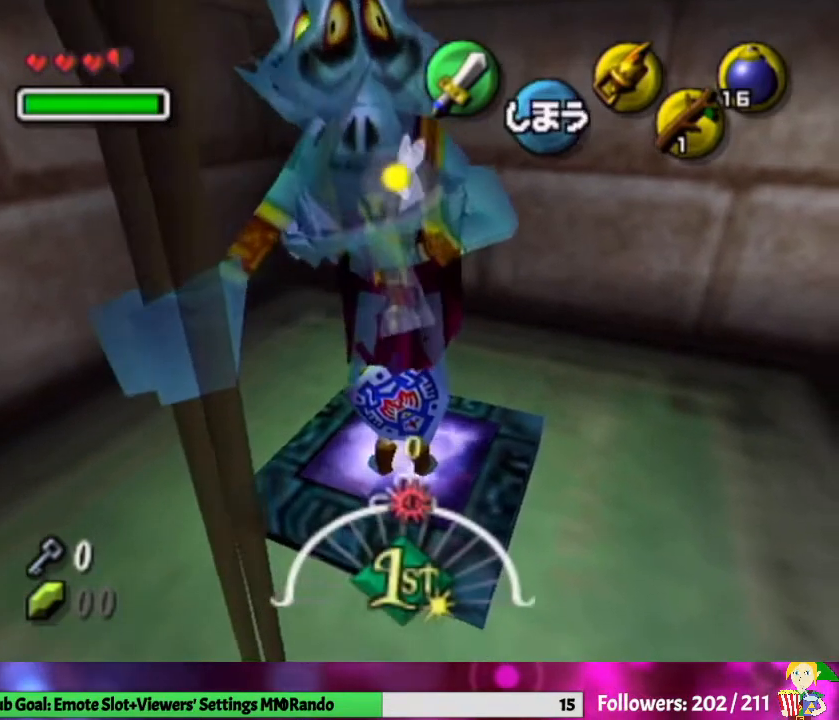
{"buttons": [], "left_stick": "right", "right_stick": "center", "events": [[433, "left_stick", "right"]]}
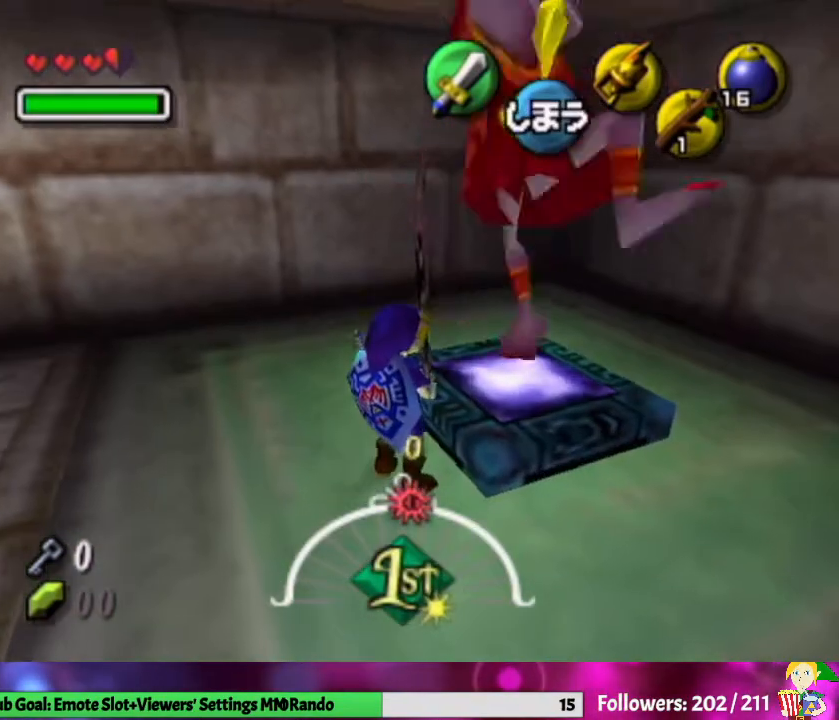
{"buttons": [], "left_stick": "center", "right_stick": "center", "events": [[233, "left_stick", "center"]]}
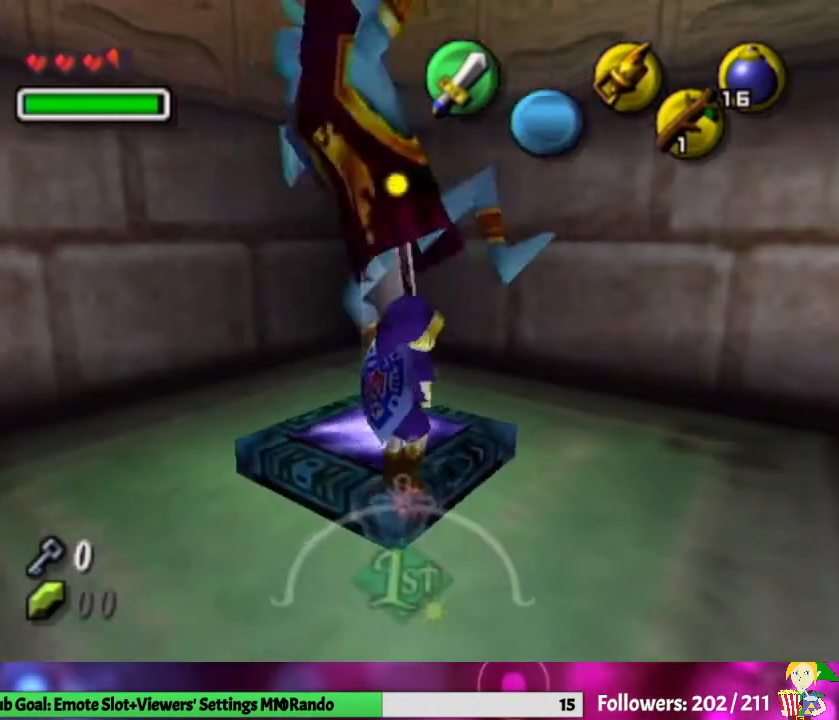
{"buttons": [], "left_stick": "center", "right_stick": "center", "events": [[67, "left_stick", "up-left"], [267, "left_stick", "center"]]}
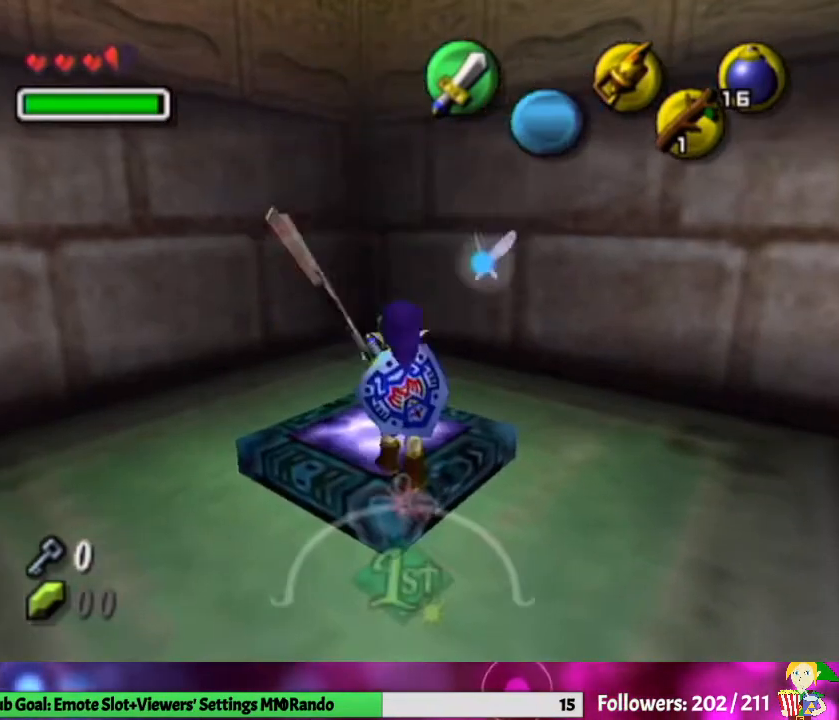
{"buttons": [], "left_stick": "center", "right_stick": "center", "events": [[33, "left_stick", "up"], [300, "left_stick", "center"]]}
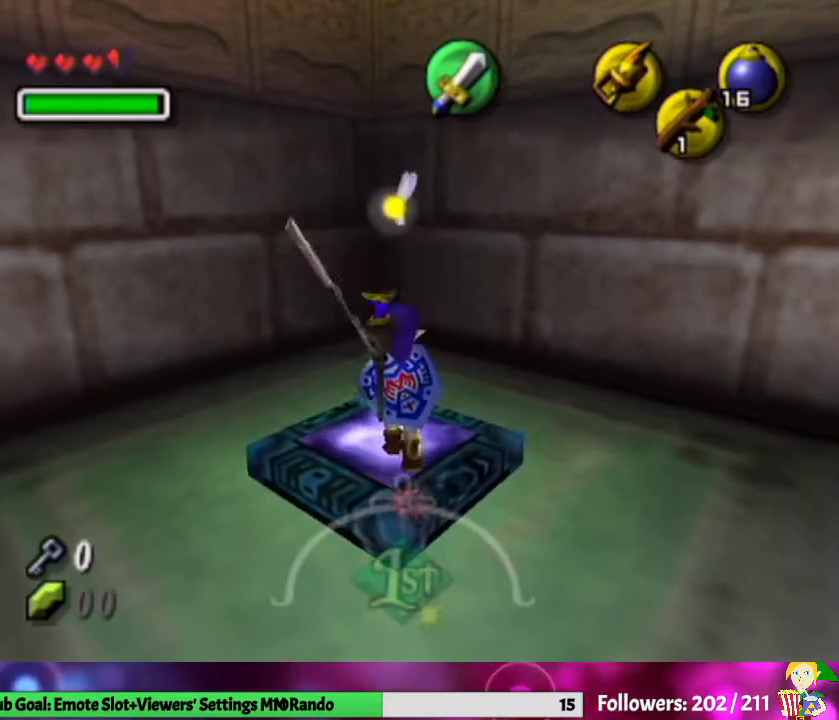
{"buttons": [], "left_stick": "center", "right_stick": "center", "events": []}